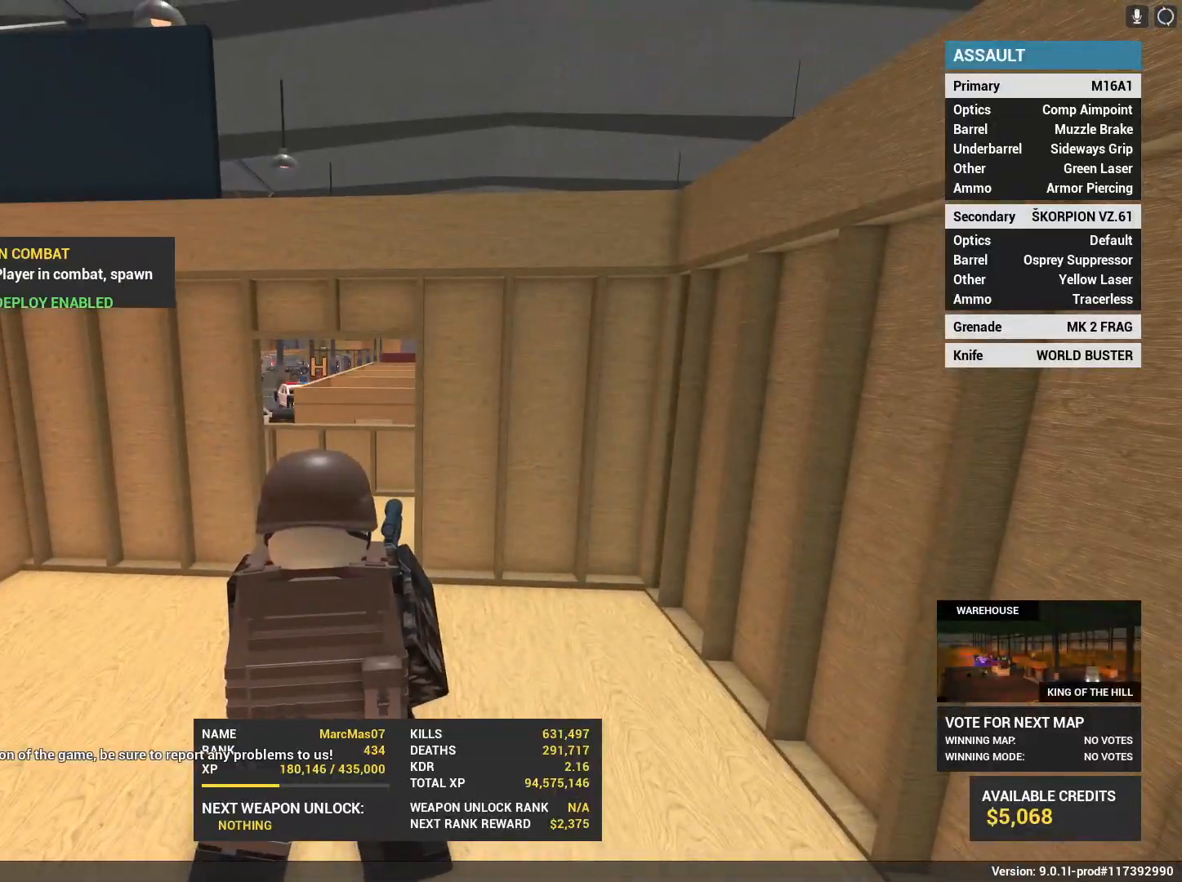
Gameplay with keyboard and mouse; each line is a JSON object with the keys and mouse buttons held at the frame after it. "events" lists presses ("down") and releases ("up") of "1", "2", "3", "4", "5", "a", "alt", "c", "caps_lock", "ctrl", "d", "e", "f", "g", "q", "r", "s", "shift", "space", "t", "tab", "v", "w", "x", "z", "mouse_left", "mouse_wheel" and "mouse_right" between this image and that frame as [ms after this image, input, new state], when the widget could be followed in between. "mouse_left", "mouse_wheel", "mouse_right" = the "left", "wheel", "right" buttons of the "mouse" list. No other keys are recorded. "wheel" means that the mouse wheel is clicked or scrolled. Not read: mouse_move.
{"keys": ["space"], "mouse": [], "events": [[100, "mouse_left", "down"], [233, "mouse_left", "up"], [383, "space", "down"]]}
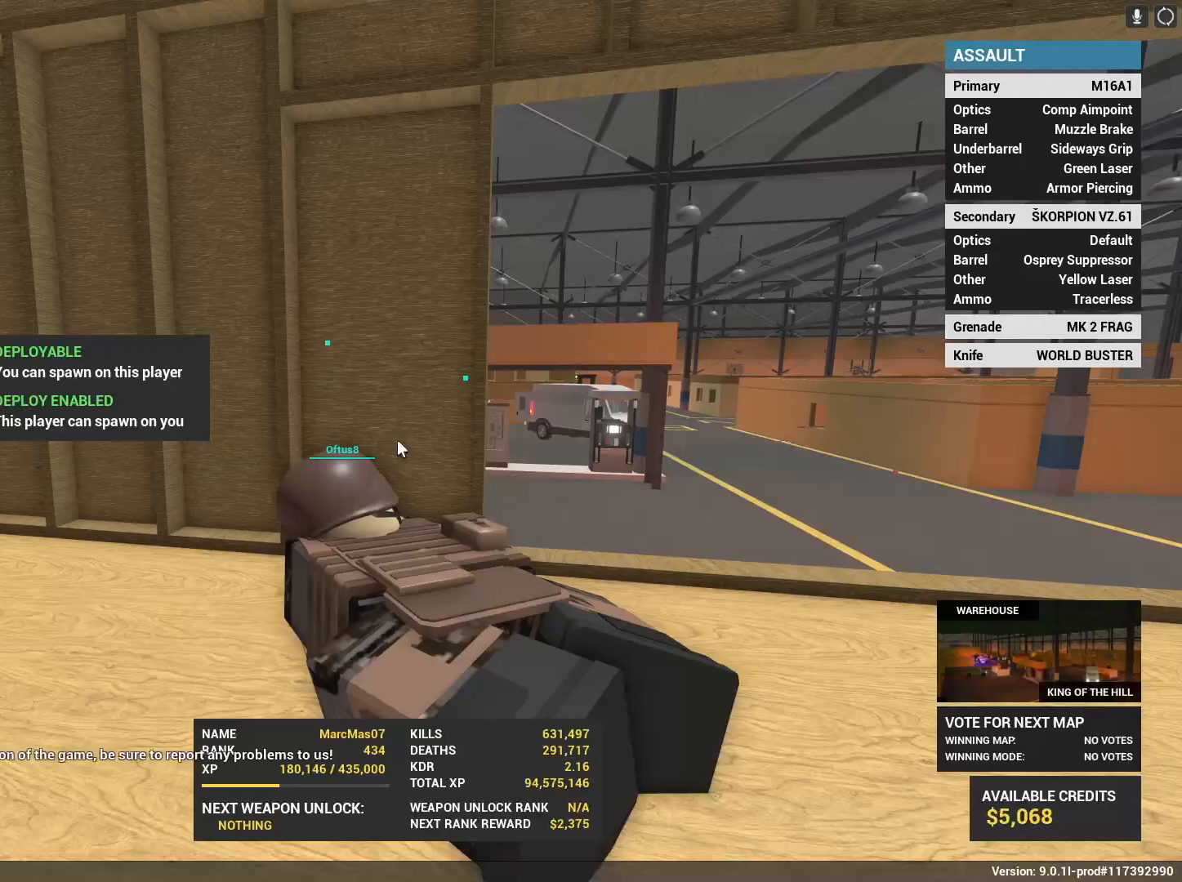
{"keys": ["w"], "mouse": [], "events": [[67, "space", "up"], [250, "w", "down"], [350, "r", "down"], [483, "r", "up"]]}
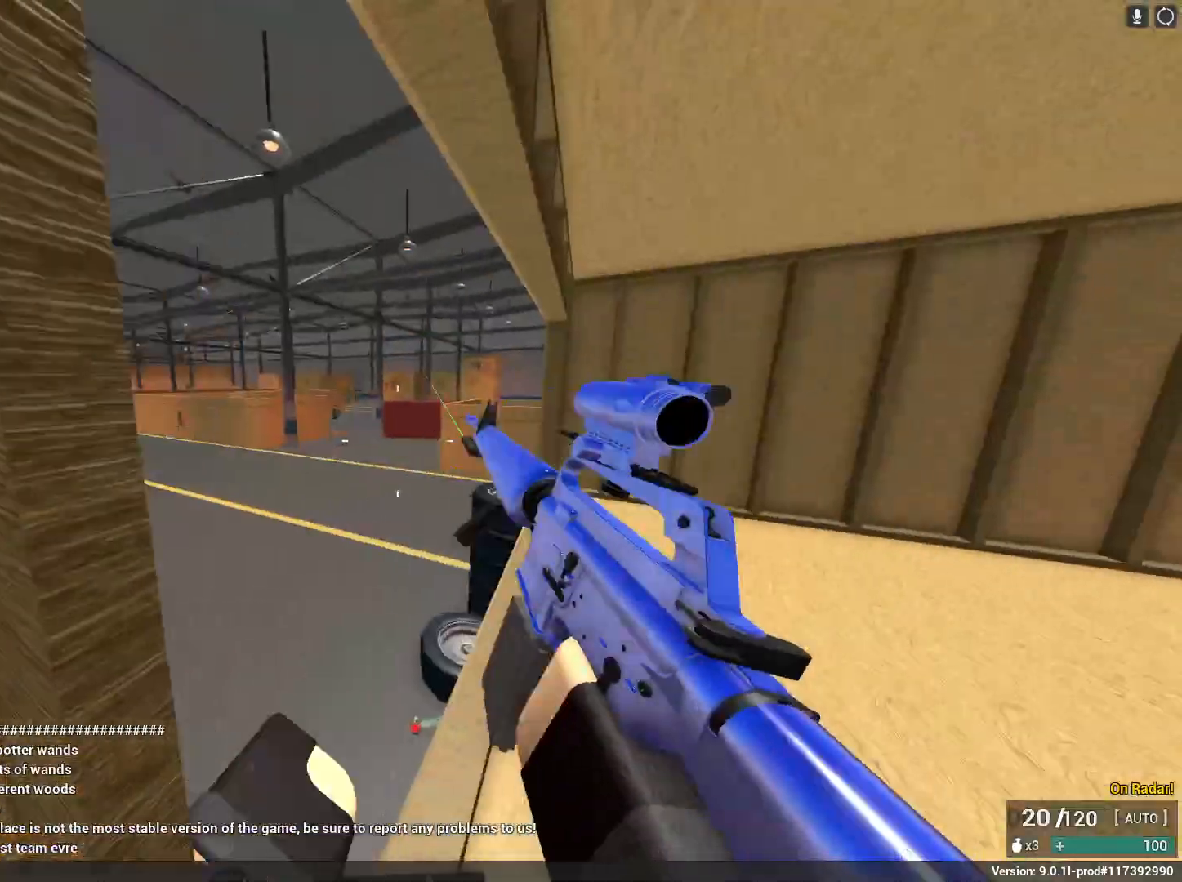
{"keys": ["w"], "mouse": ["right"], "events": [[167, "c", "down"], [267, "space", "down"], [317, "c", "up"], [400, "mouse_left", "down"], [400, "mouse_right", "down"], [400, "space", "up"], [483, "mouse_left", "up"]]}
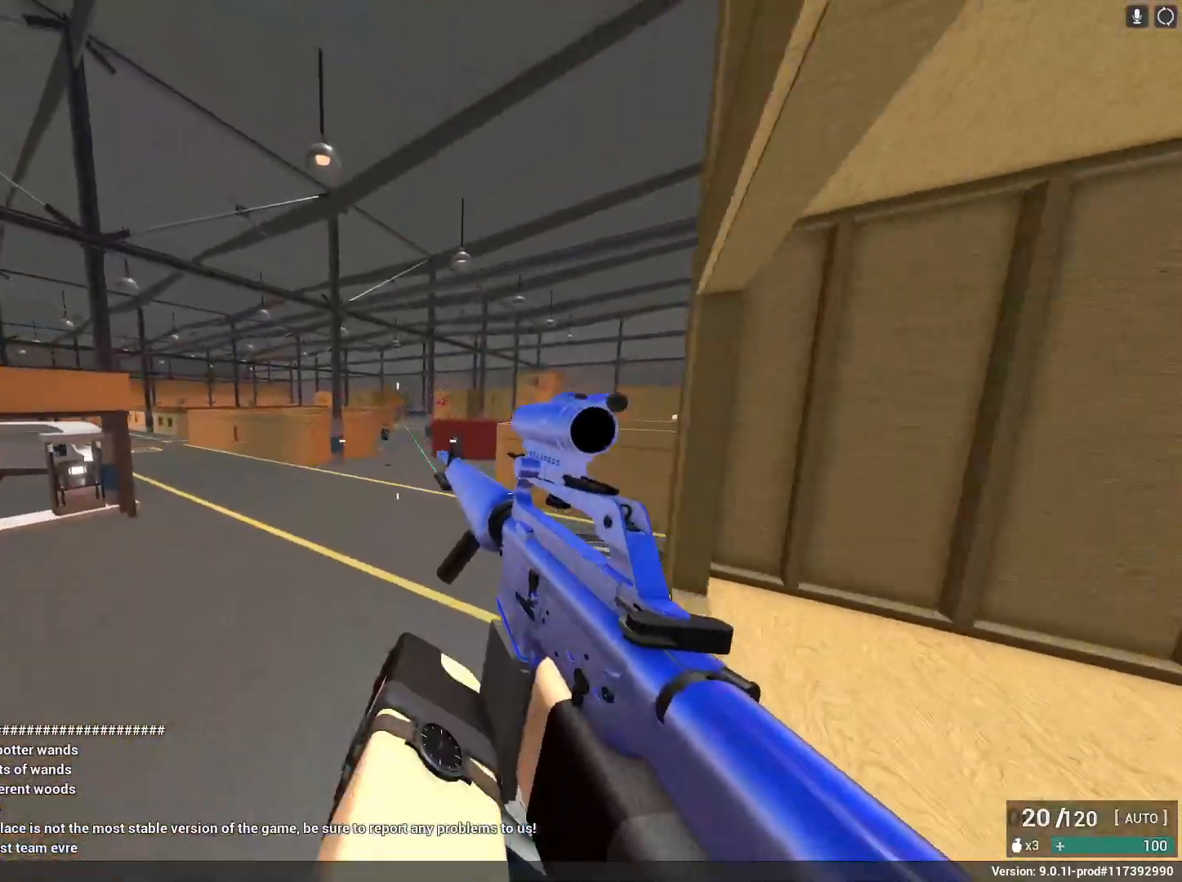
{"keys": ["w"], "mouse": ["left", "right"], "events": [[50, "ctrl", "down"], [133, "ctrl", "up"], [133, "mouse_left", "down"]]}
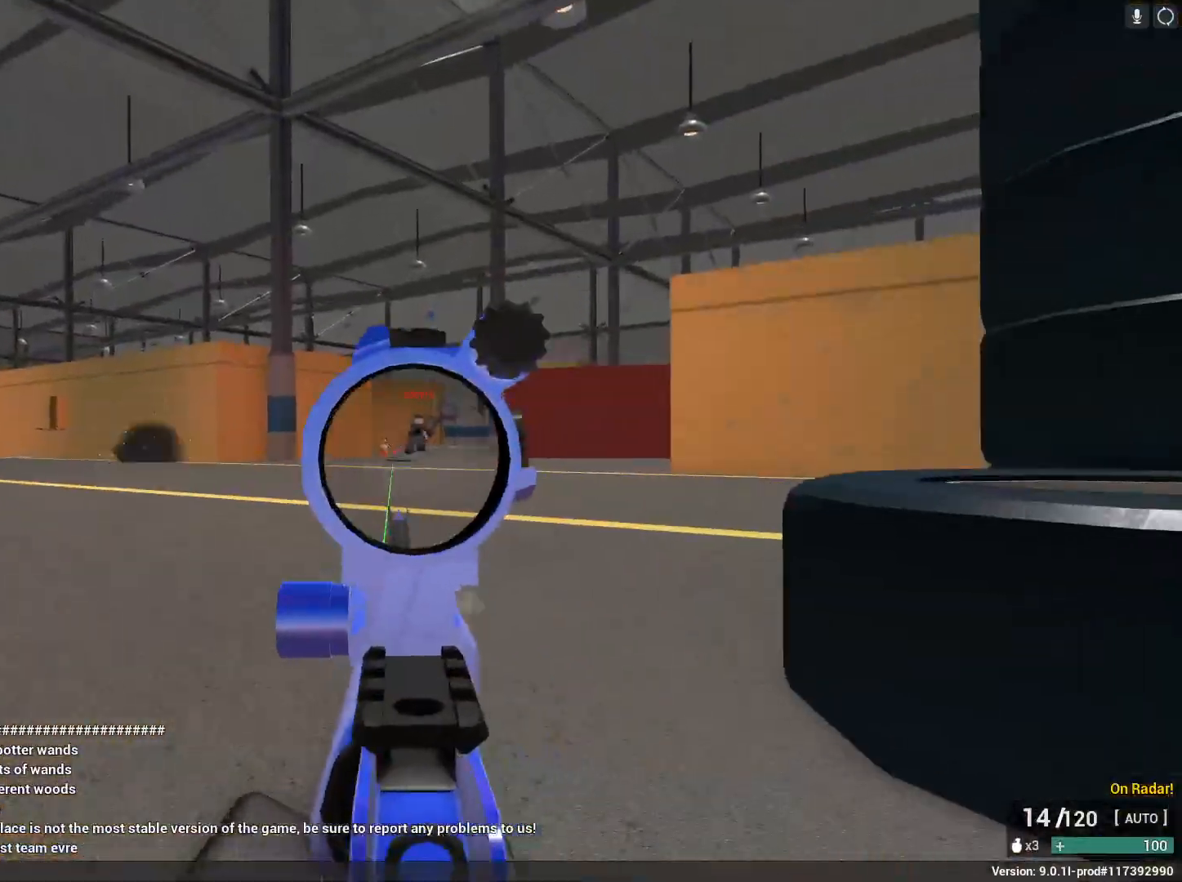
{"keys": ["d", "w"], "mouse": ["left", "right"], "events": [[17, "d", "down"]]}
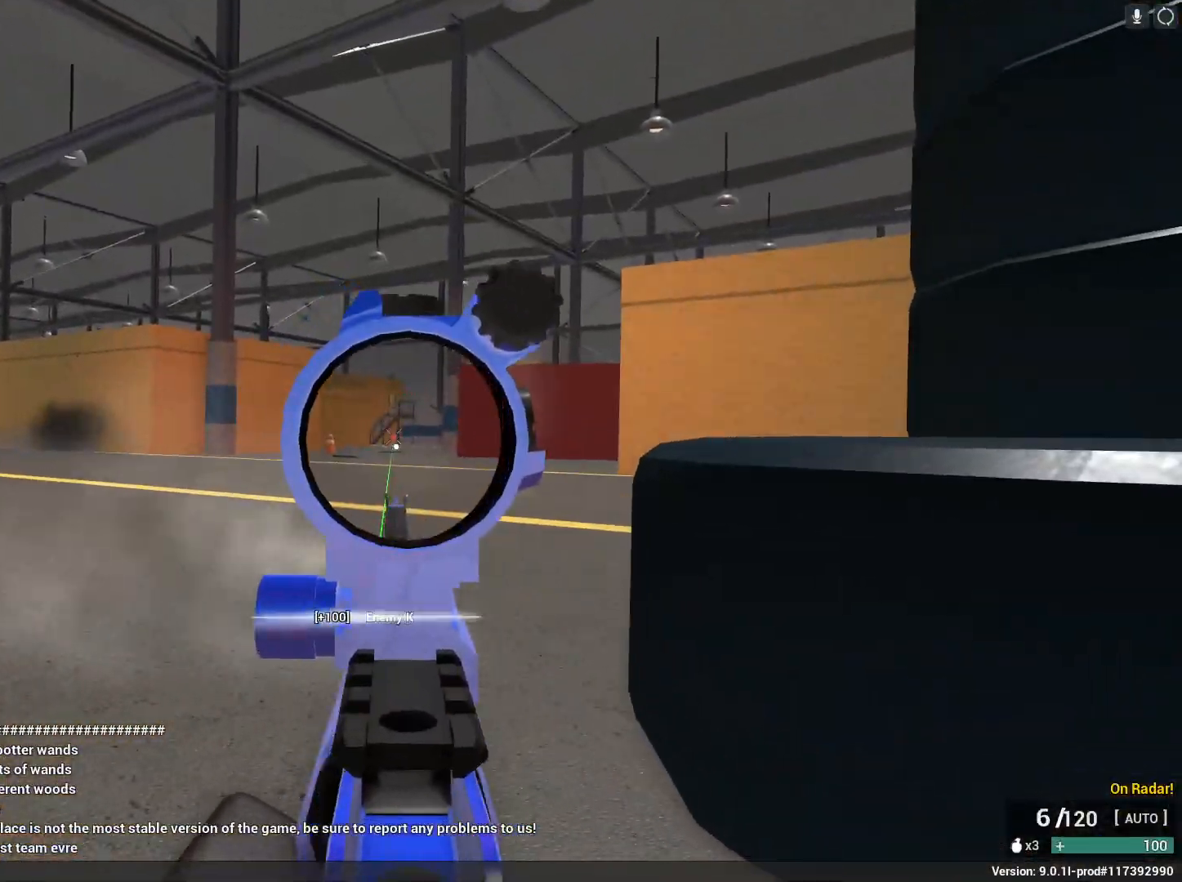
{"keys": ["a", "shift", "w"], "mouse": [], "events": [[167, "a", "down"], [167, "d", "up"], [217, "shift", "down"], [233, "mouse_right", "up"], [250, "mouse_left", "up"], [350, "r", "down"], [500, "r", "up"]]}
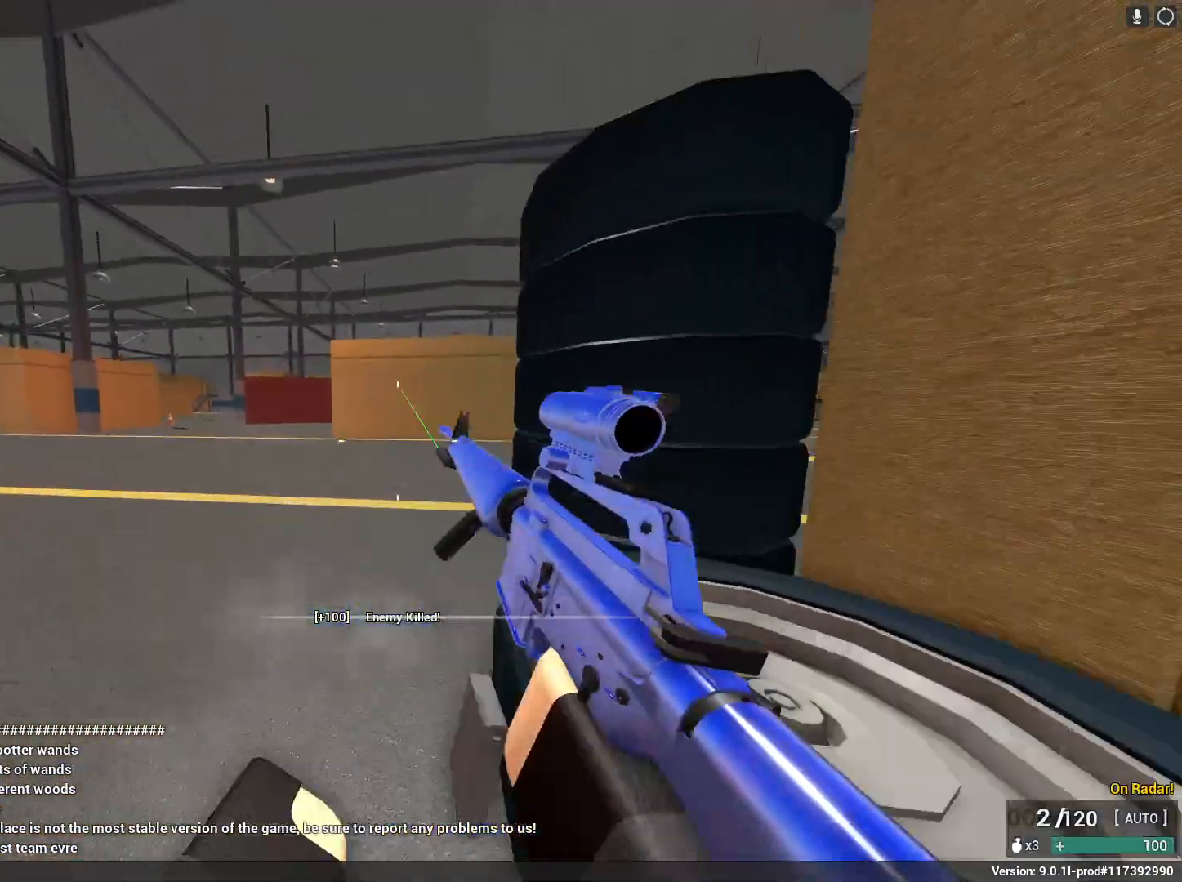
{"keys": [], "mouse": [], "events": [[233, "c", "down"], [333, "space", "down"], [433, "c", "up"], [433, "shift", "up"], [467, "a", "up"], [467, "space", "up"], [467, "w", "up"]]}
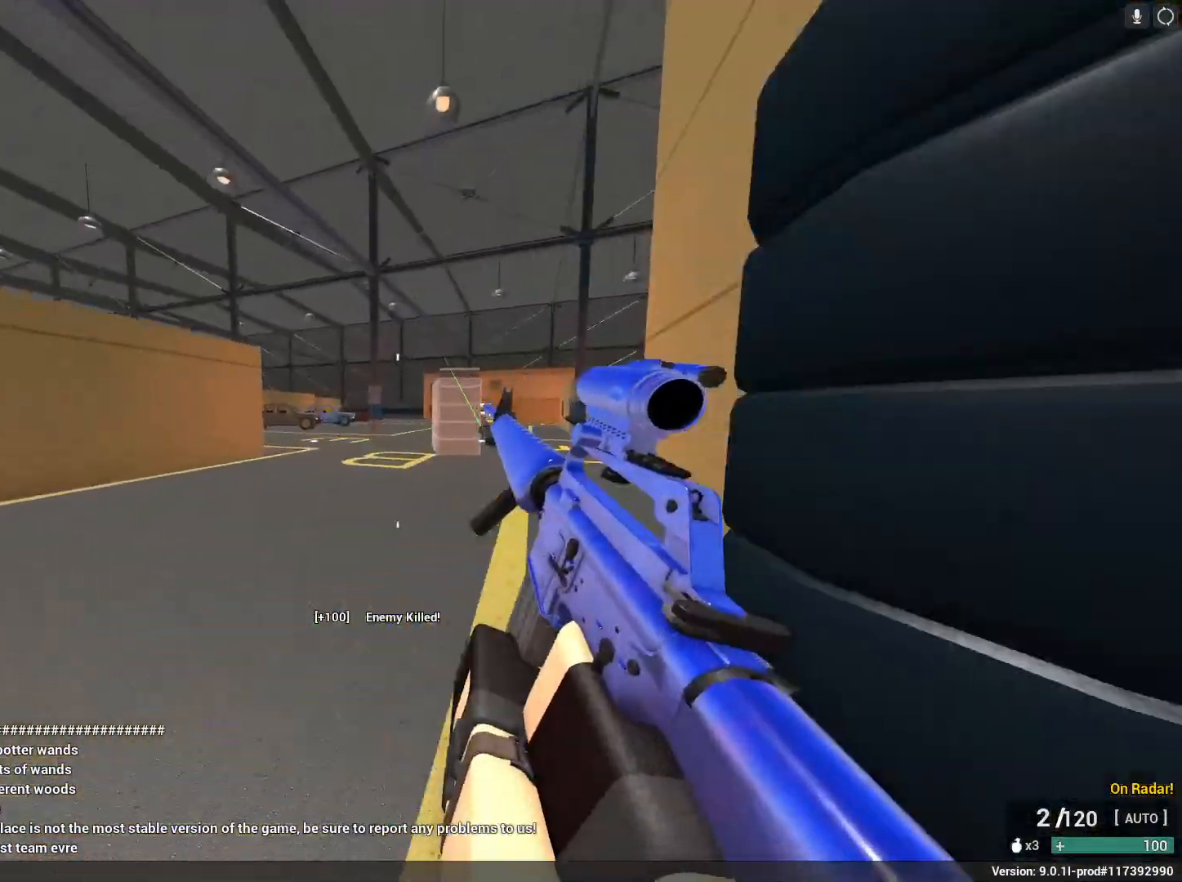
{"keys": ["d", "shift", "space", "w"], "mouse": [], "events": [[117, "space", "down"], [150, "shift", "down"], [150, "w", "down"], [350, "d", "down"]]}
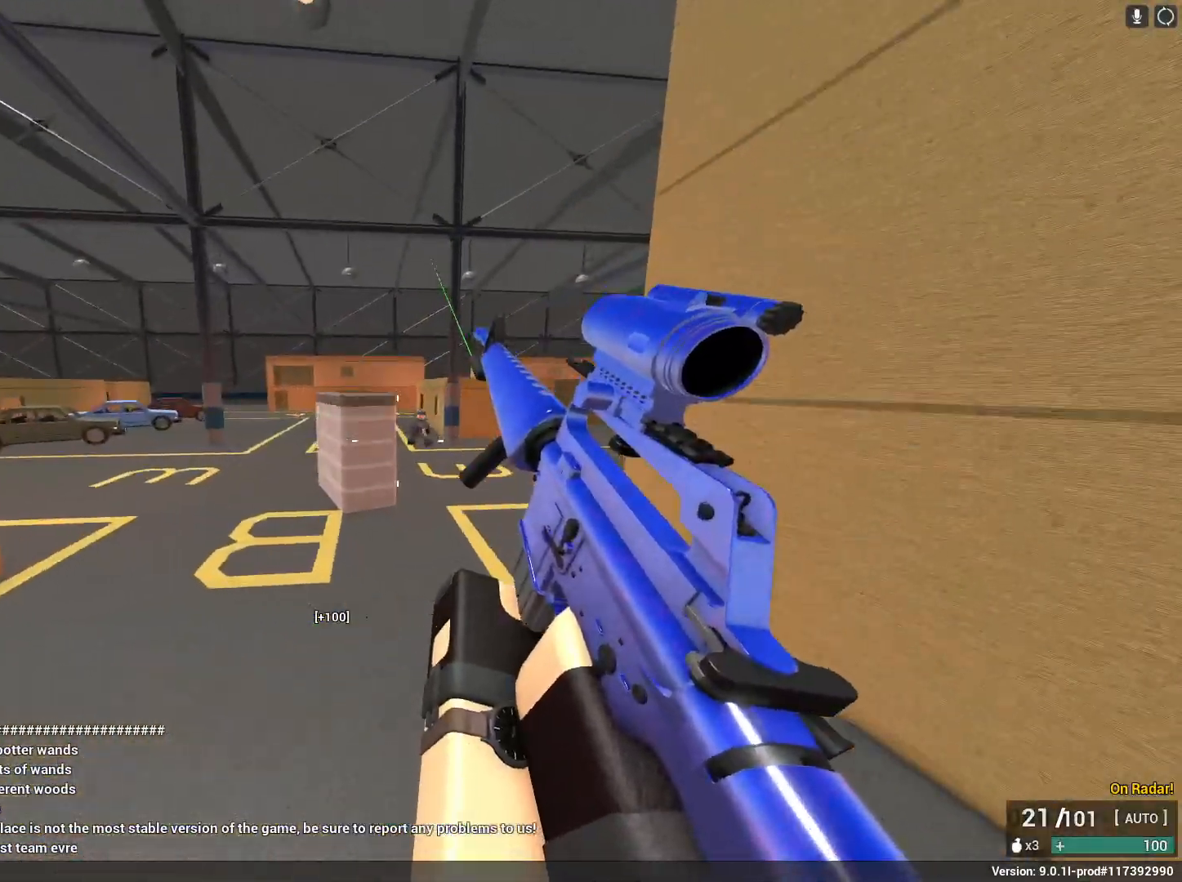
{"keys": ["a"], "mouse": ["left", "right"], "events": [[33, "space", "up"], [167, "mouse_left", "down"], [167, "mouse_right", "down"], [167, "shift", "up"], [317, "w", "up"], [450, "a", "down"], [450, "d", "up"]]}
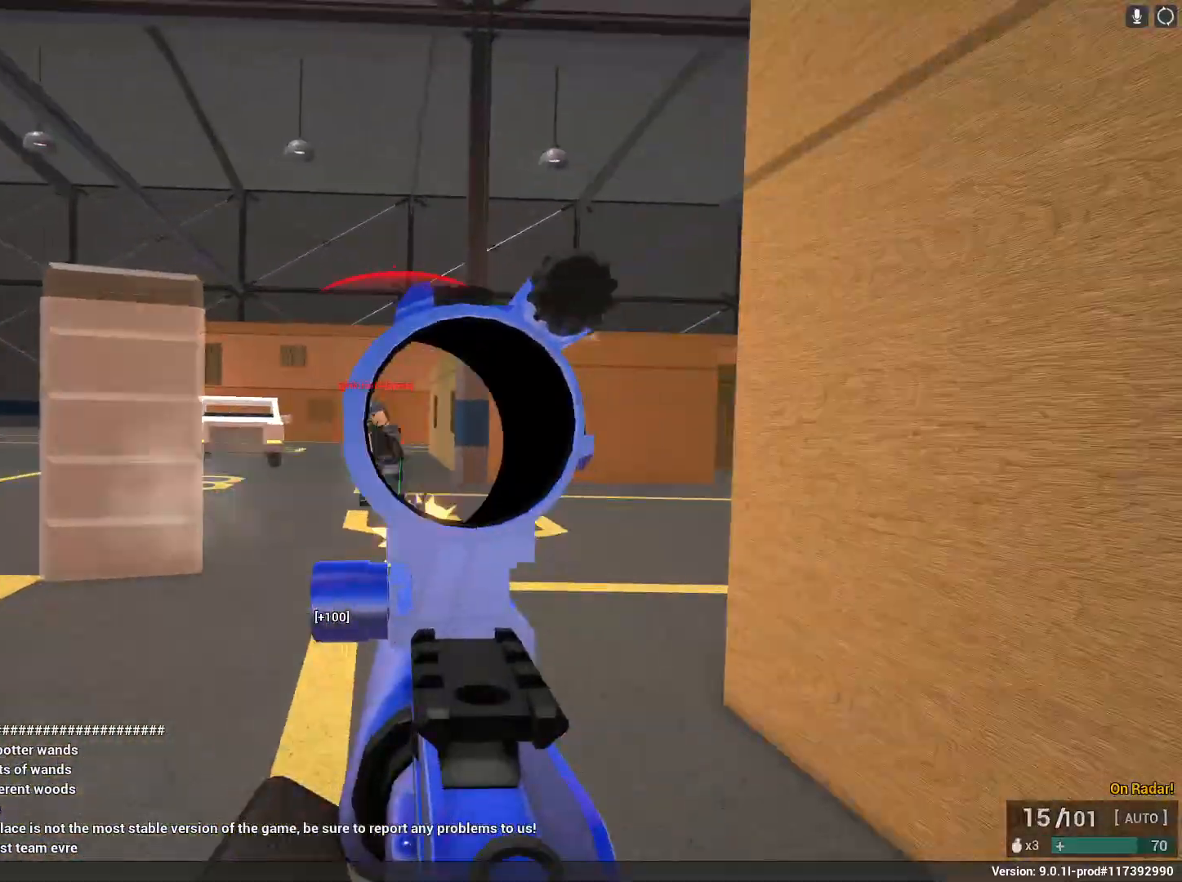
{"keys": ["a"], "mouse": ["left", "right"], "events": []}
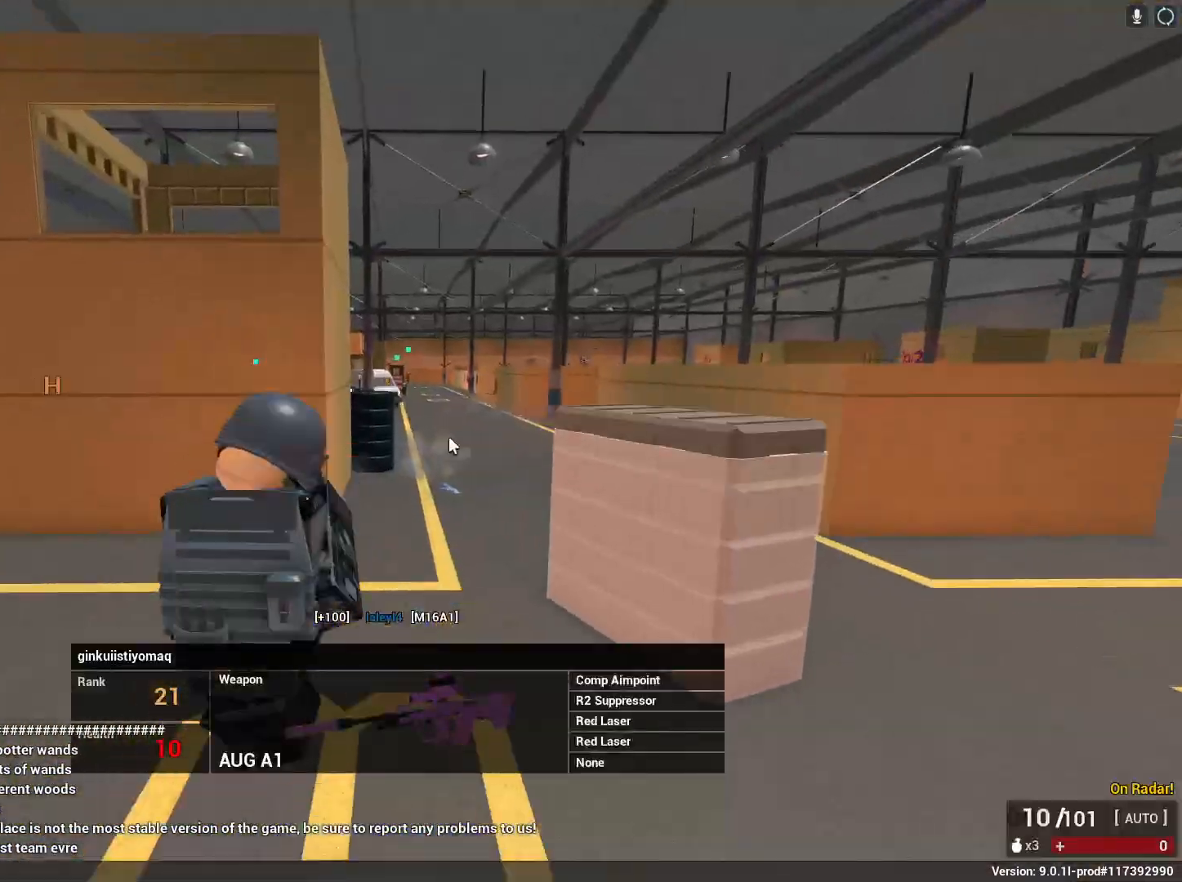
{"keys": [], "mouse": [], "events": [[50, "mouse_left", "up"], [50, "mouse_right", "up"], [50, "shift", "down"], [117, "w", "down"], [300, "a", "up"], [350, "shift", "up"], [350, "w", "up"]]}
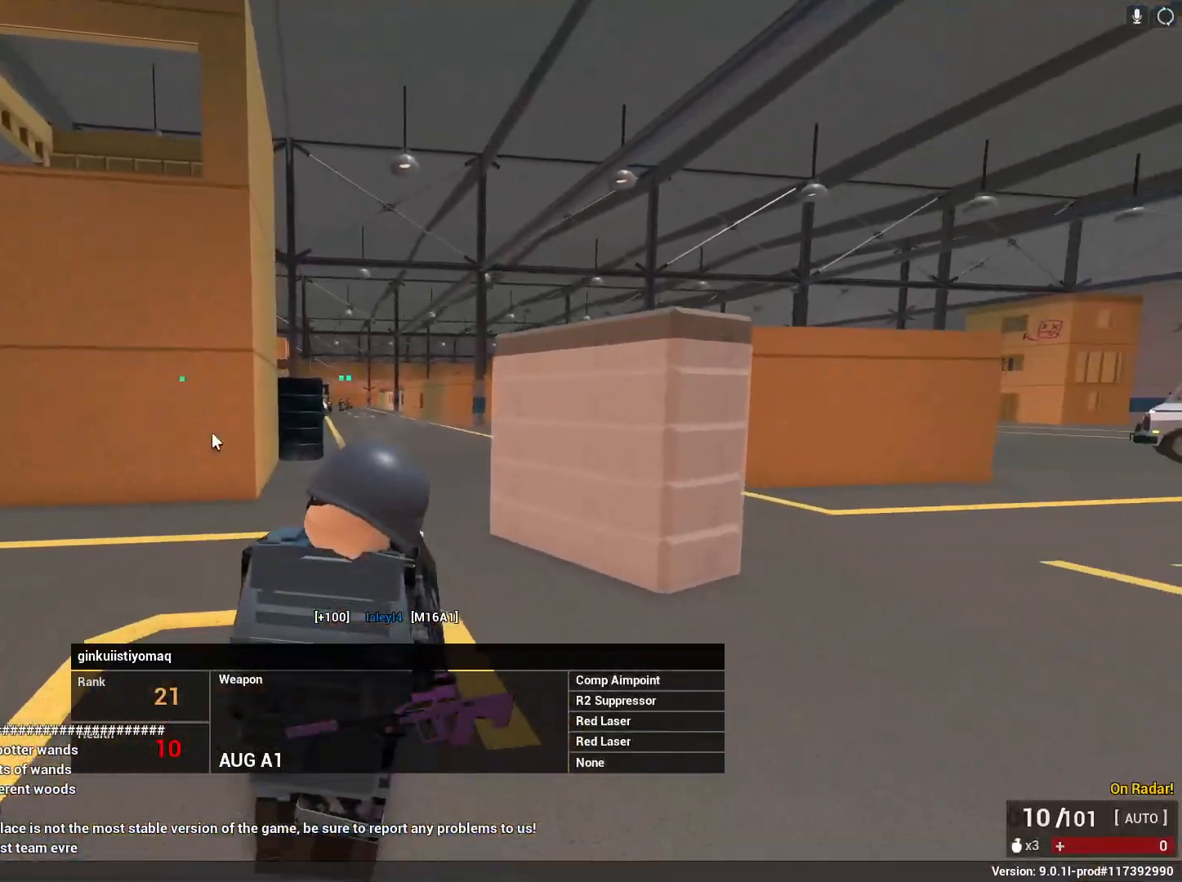
{"keys": [], "mouse": [], "events": []}
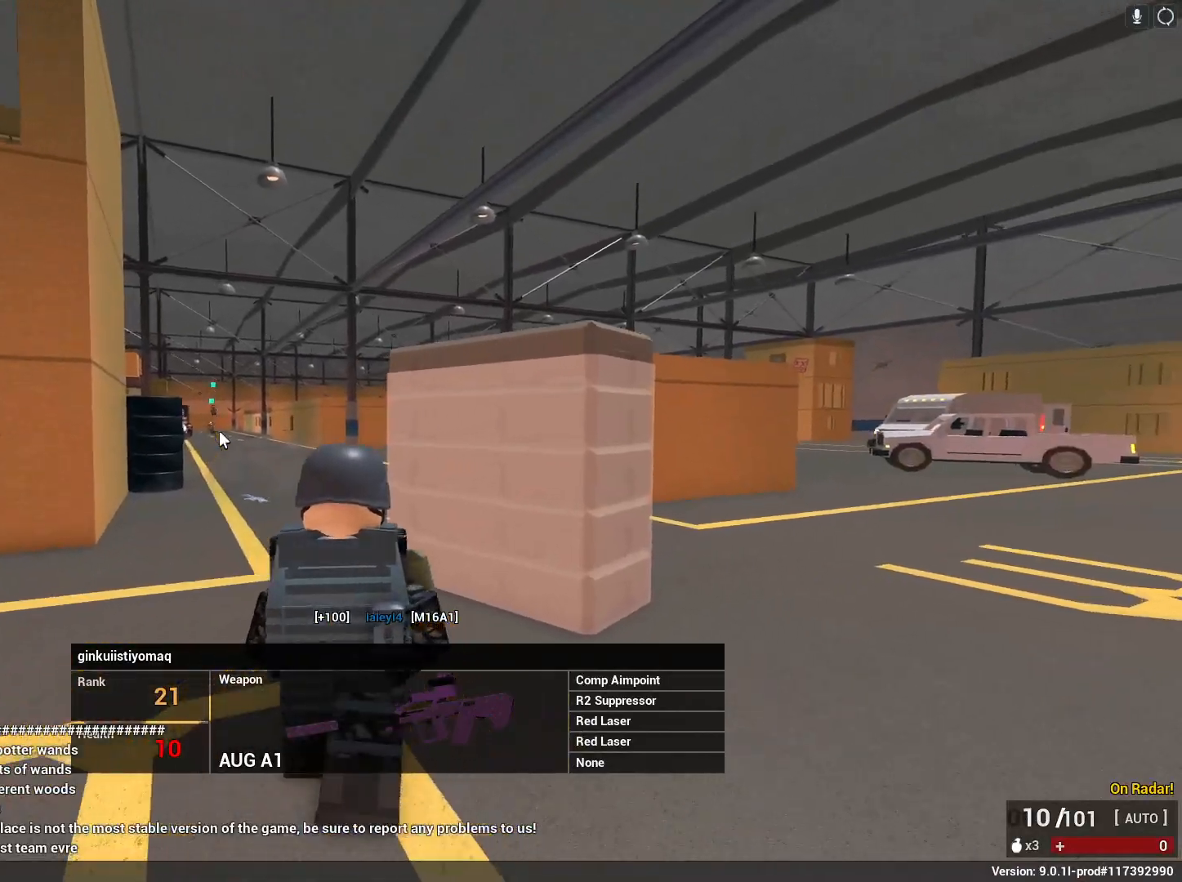
{"keys": [], "mouse": [], "events": []}
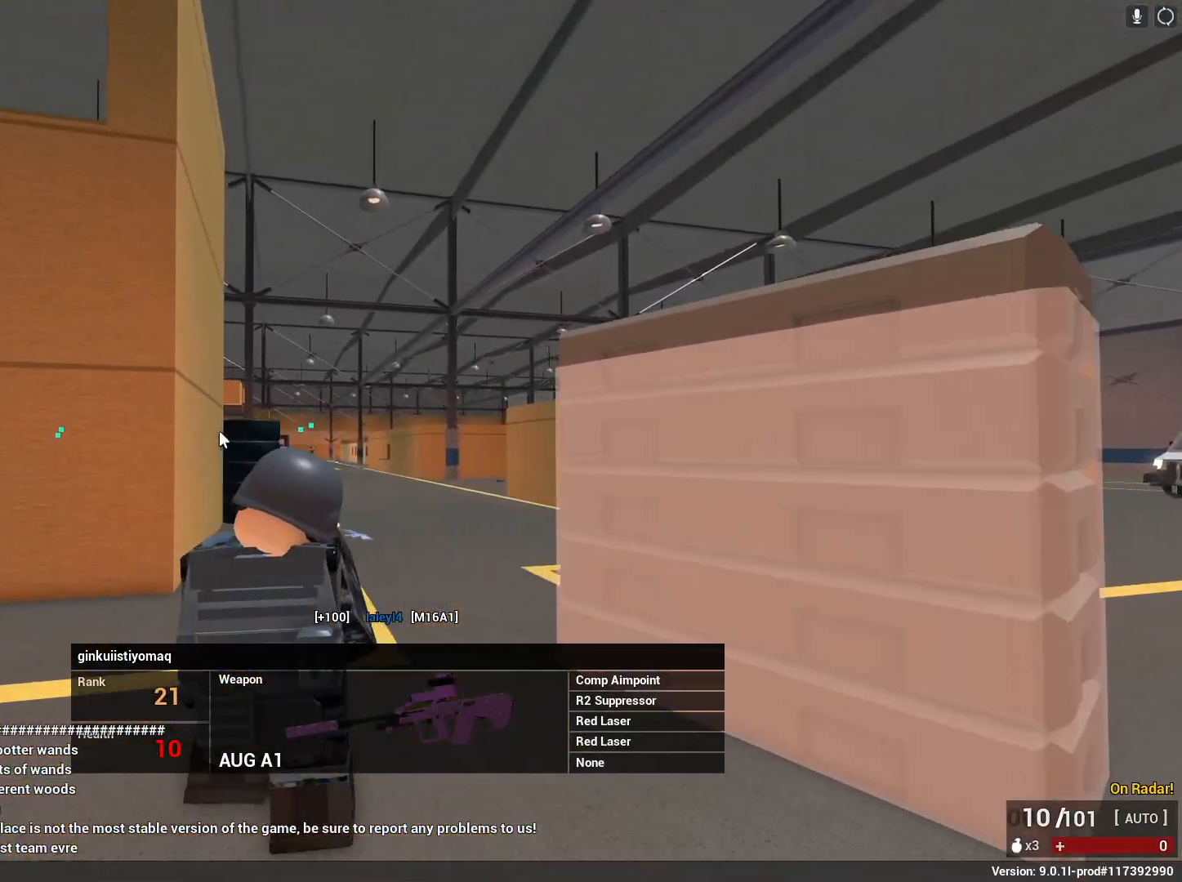
{"keys": [], "mouse": [], "events": []}
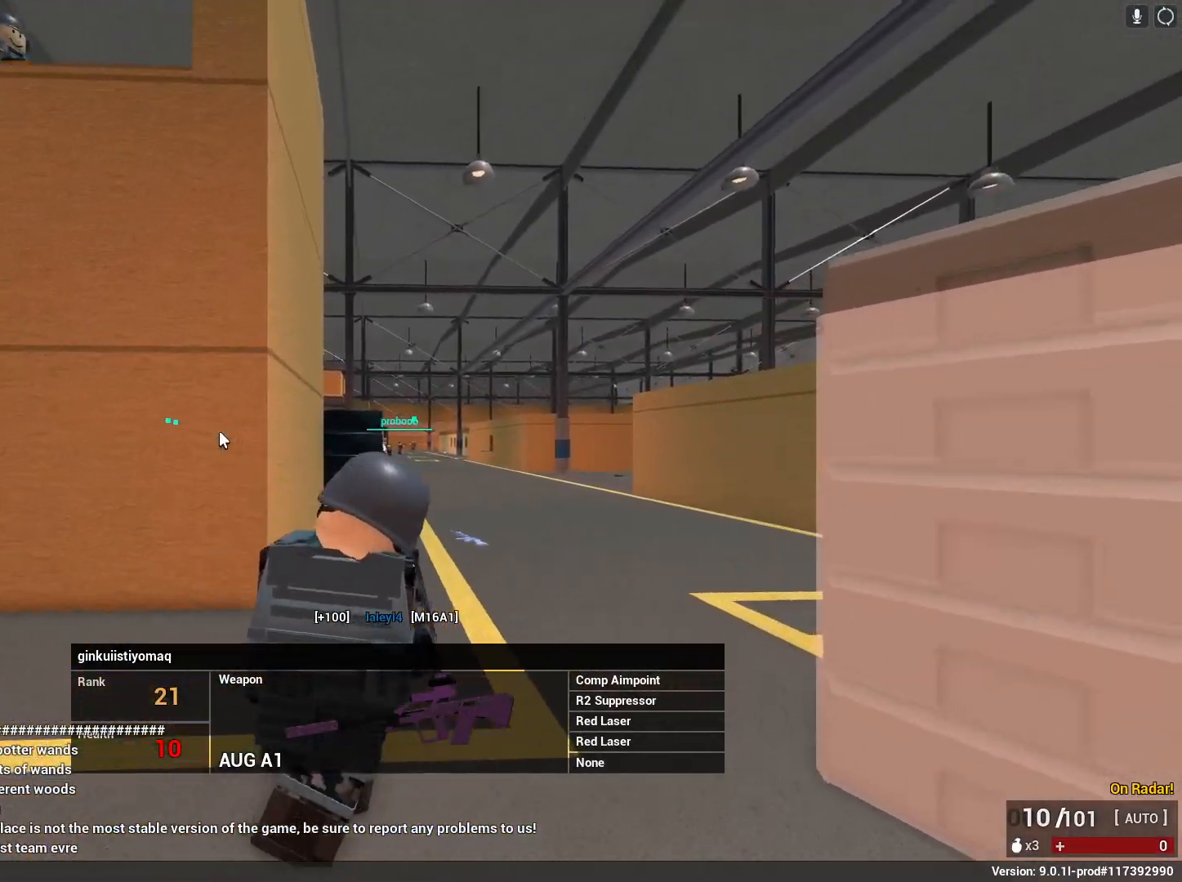
{"keys": [], "mouse": [], "events": []}
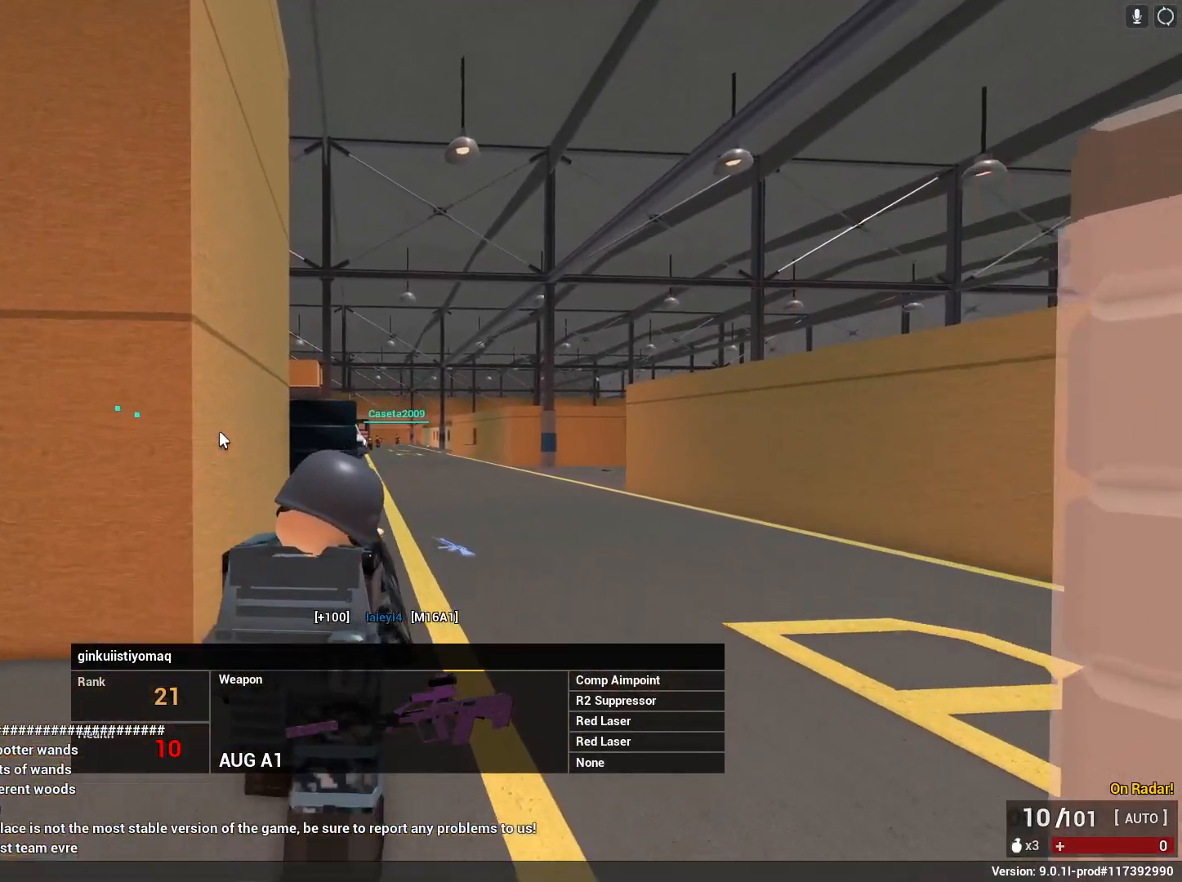
{"keys": [], "mouse": [], "events": []}
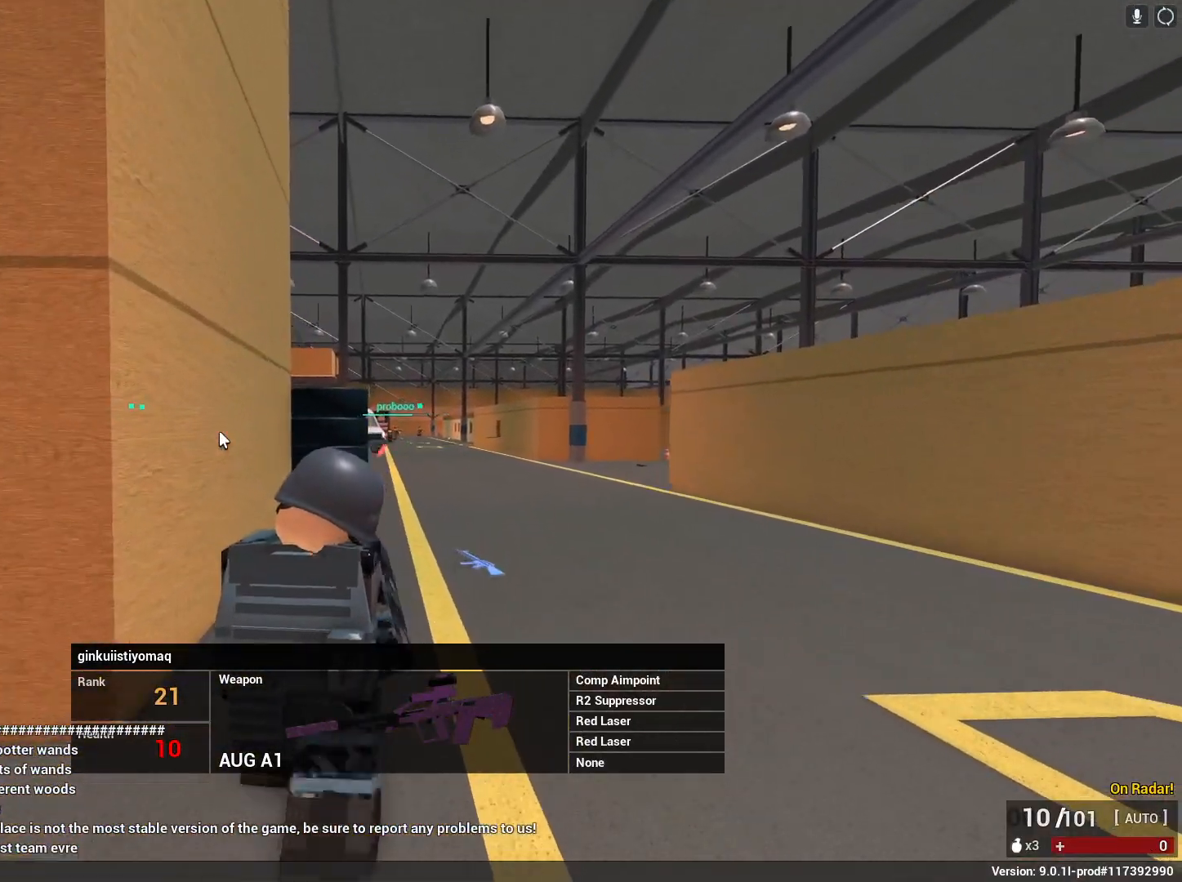
{"keys": [], "mouse": [], "events": []}
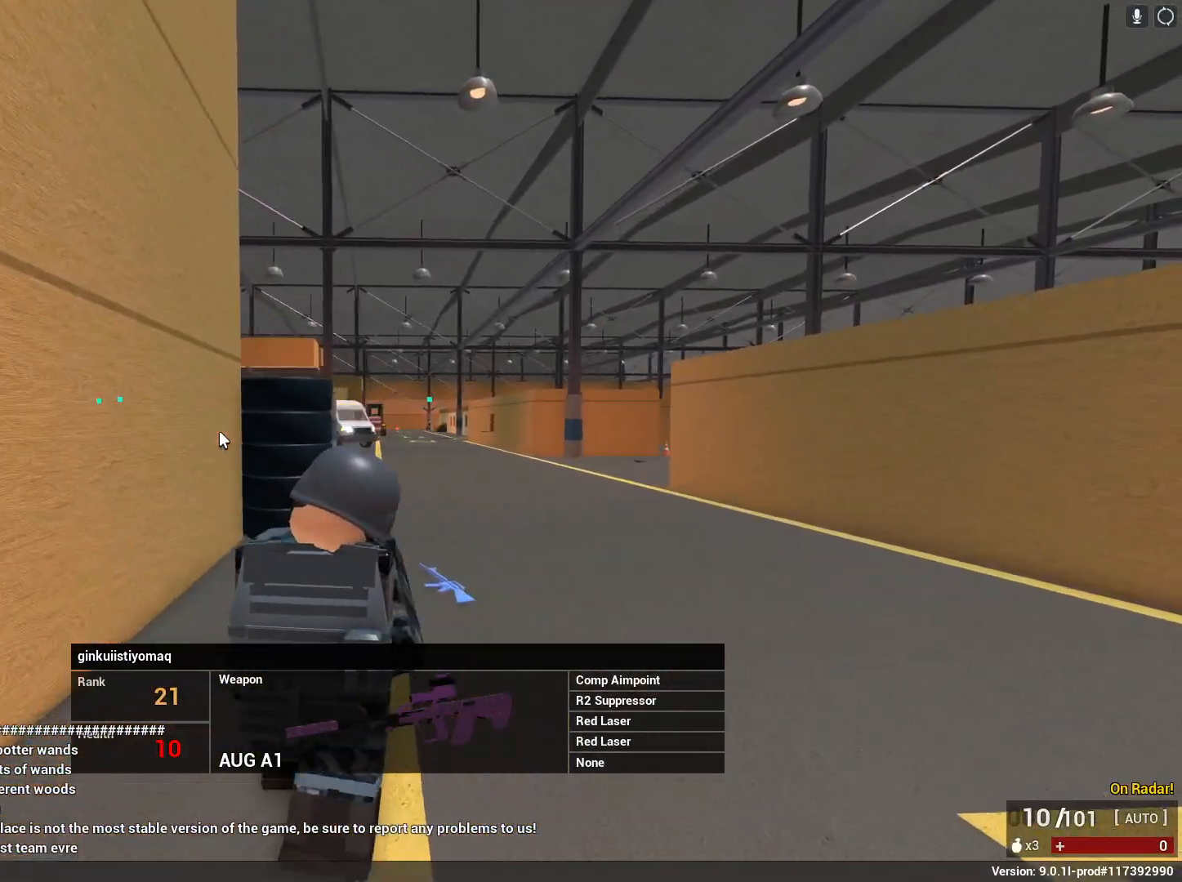
{"keys": [], "mouse": [], "events": []}
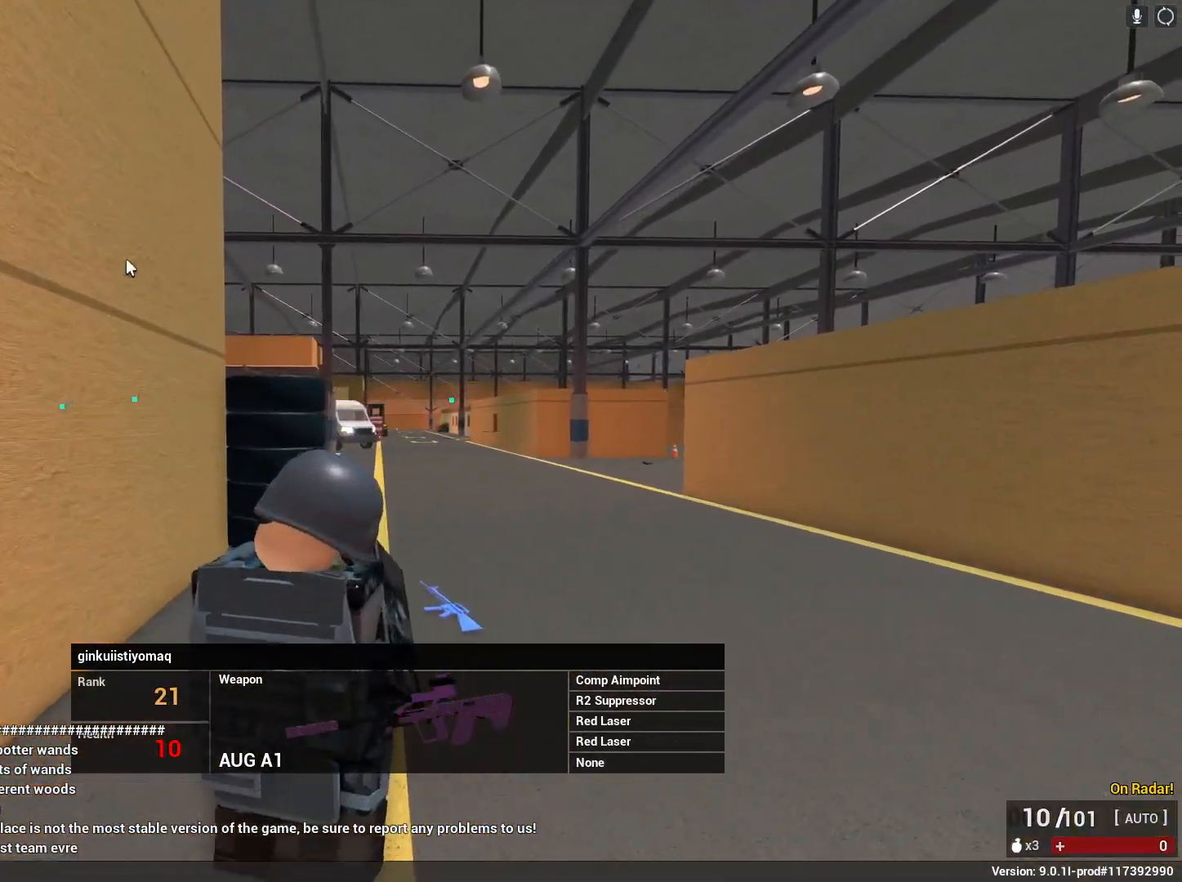
{"keys": [], "mouse": [], "events": []}
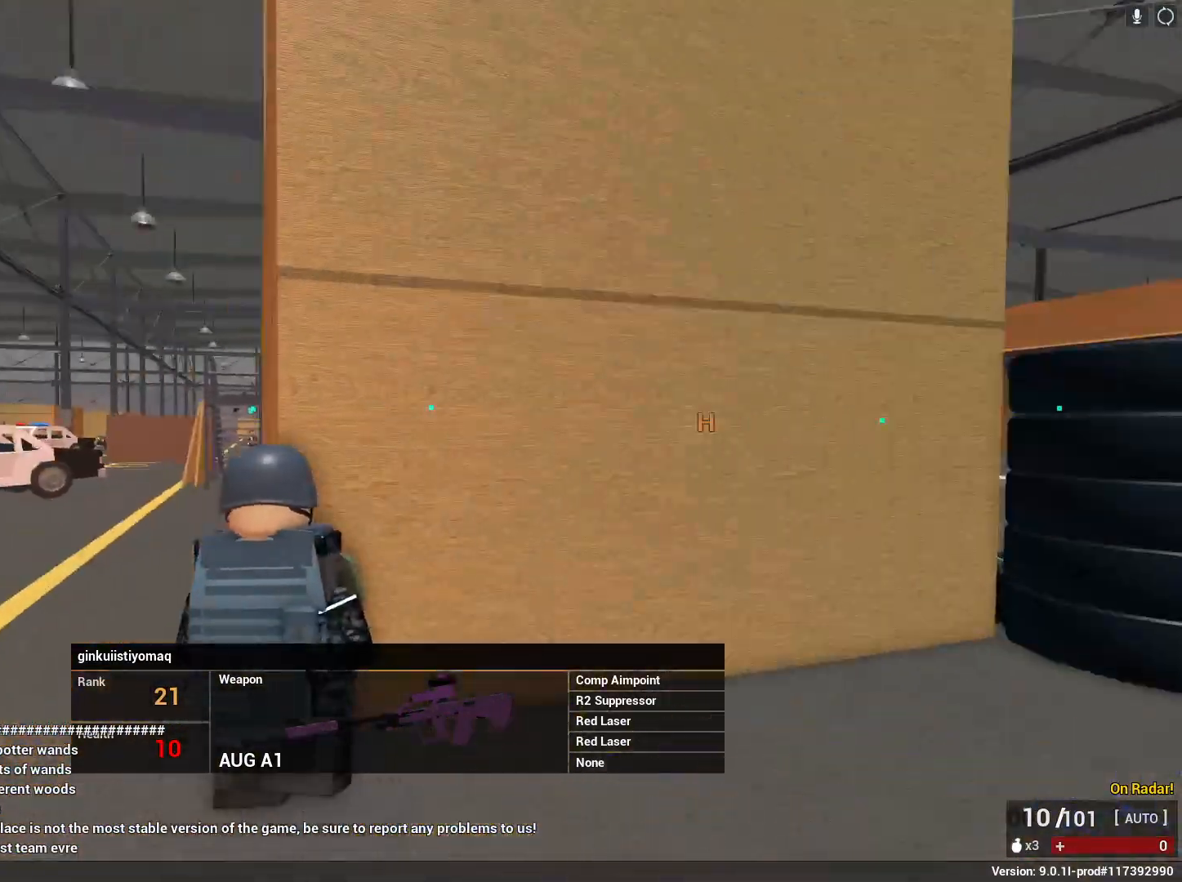
{"keys": [], "mouse": [], "events": []}
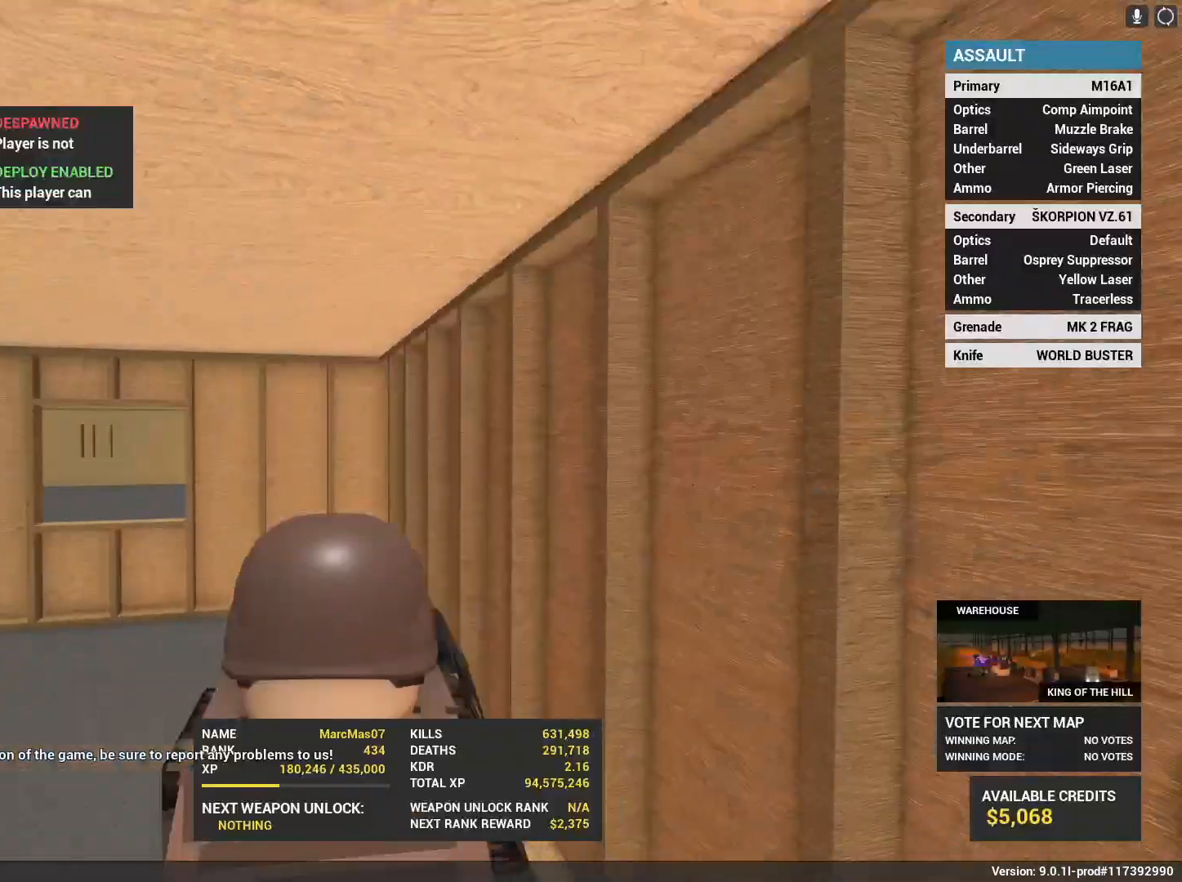
{"keys": ["space"], "mouse": [], "events": [[167, "mouse_left", "down"], [317, "mouse_left", "up"], [400, "space", "down"]]}
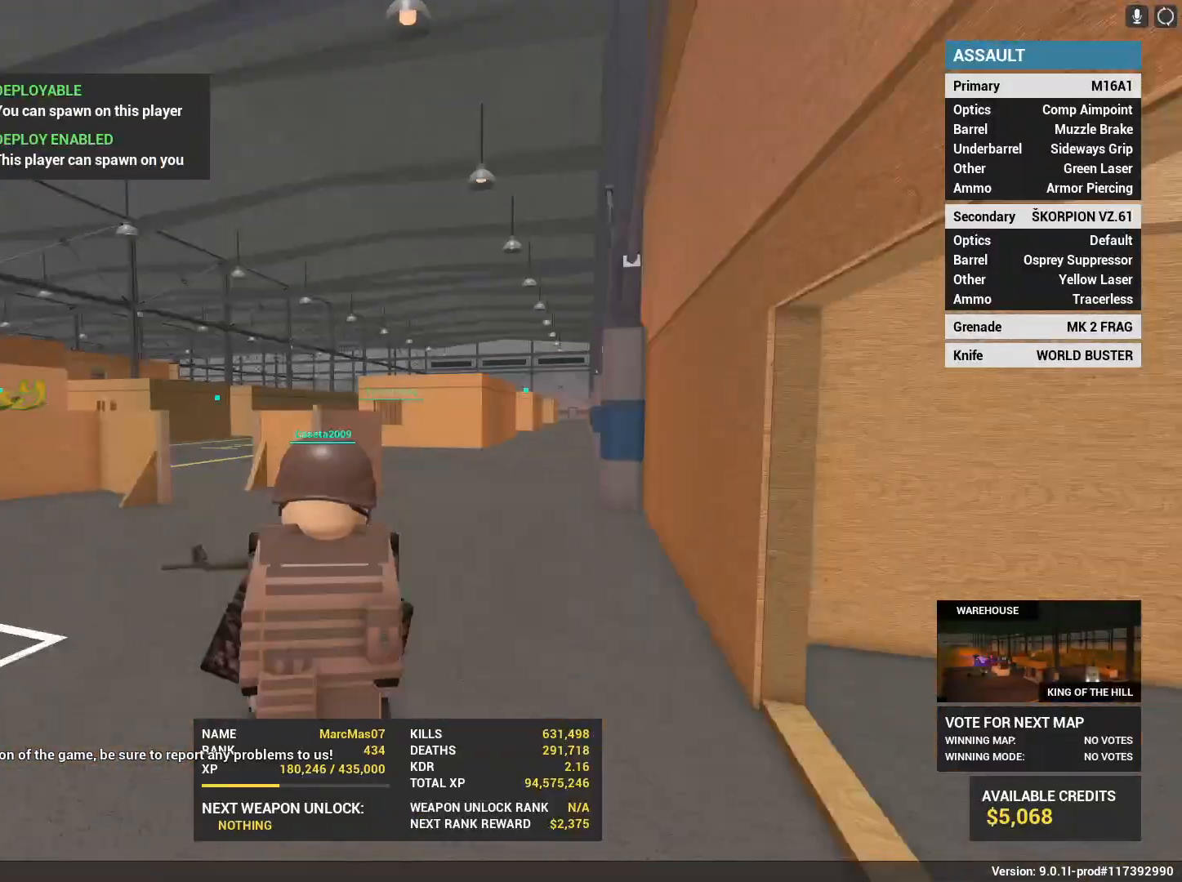
{"keys": ["a", "r", "shift", "w"], "mouse": [], "events": [[133, "space", "up"], [317, "shift", "down"], [317, "w", "down"], [367, "a", "down"], [417, "r", "down"]]}
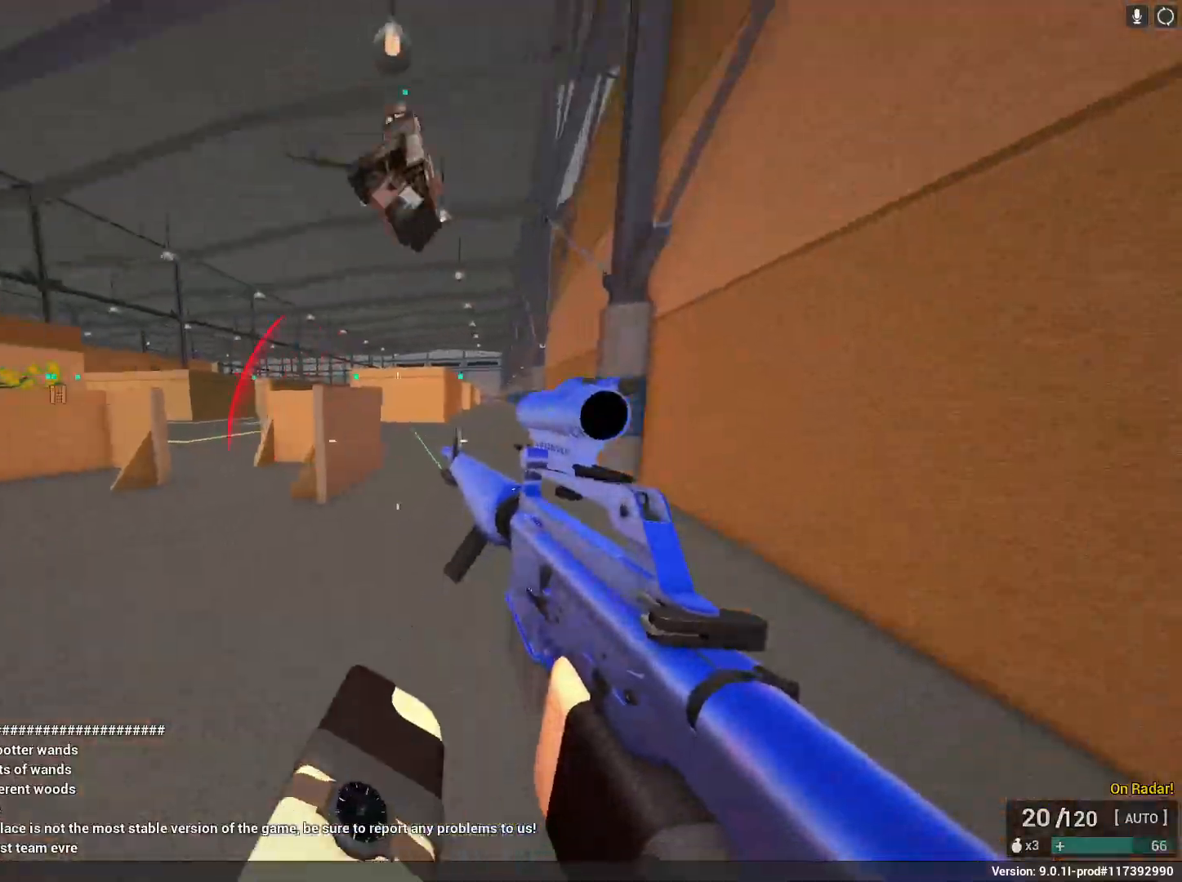
{"keys": [], "mouse": [], "events": [[17, "r", "up"], [50, "a", "up"], [250, "c", "down"], [250, "space", "down"], [400, "c", "up"], [400, "shift", "up"], [433, "space", "up"], [433, "w", "up"]]}
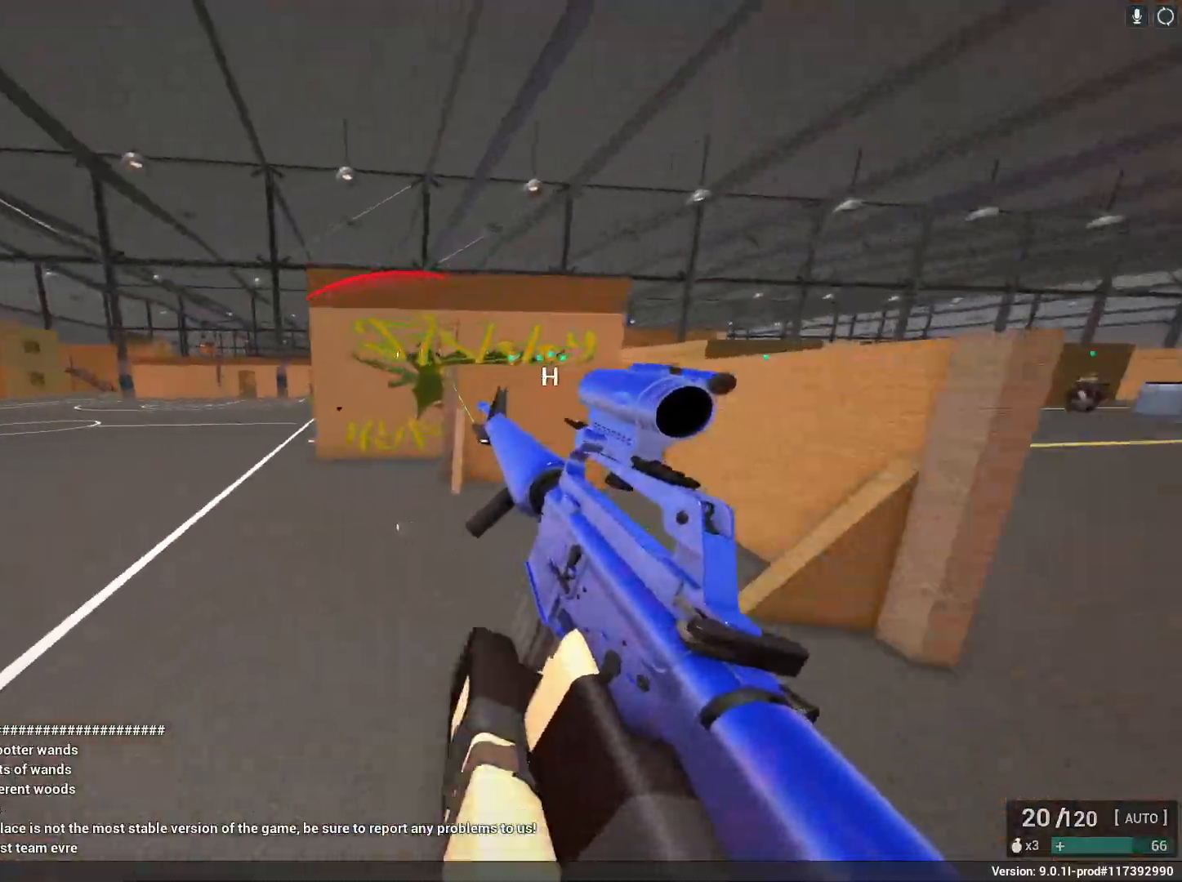
{"keys": ["a"], "mouse": [], "events": [[117, "shift", "down"], [117, "space", "down"], [167, "w", "down"], [217, "d", "down"], [300, "mouse_left", "down"], [300, "space", "up"], [350, "shift", "up"], [350, "w", "up"], [400, "mouse_left", "up"], [450, "a", "down"], [450, "d", "up"]]}